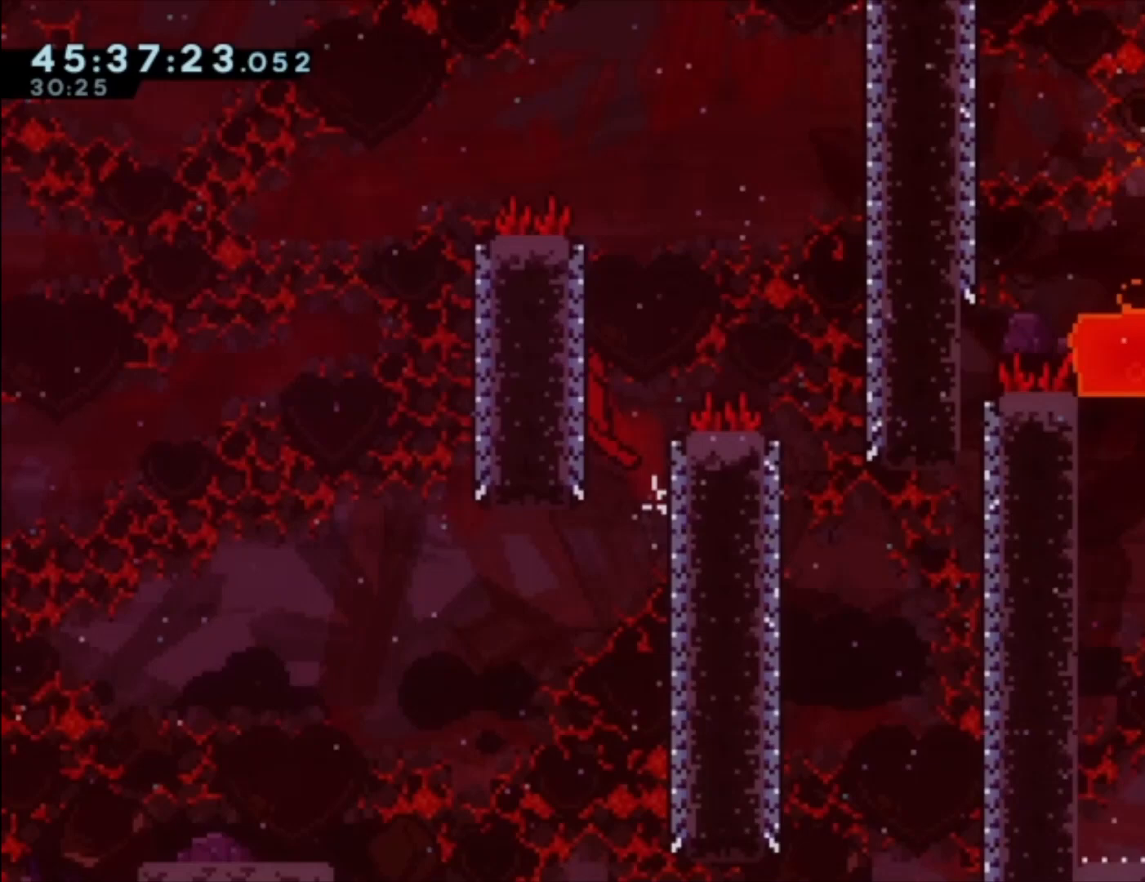
Gameplay with a controller (Xbox layout); each line is a JSON object with the inputs held at the frame after it. "events" lists button and stick changes between this image and that frame as [ms after this image, input, new state], when the widget could be followed in between. Not read: right_stick.
{"buttons": ["A"], "left_stick": "right", "events": [[67, "A", "up"], [133, "A", "down"], [167, "left_stick", "right"]]}
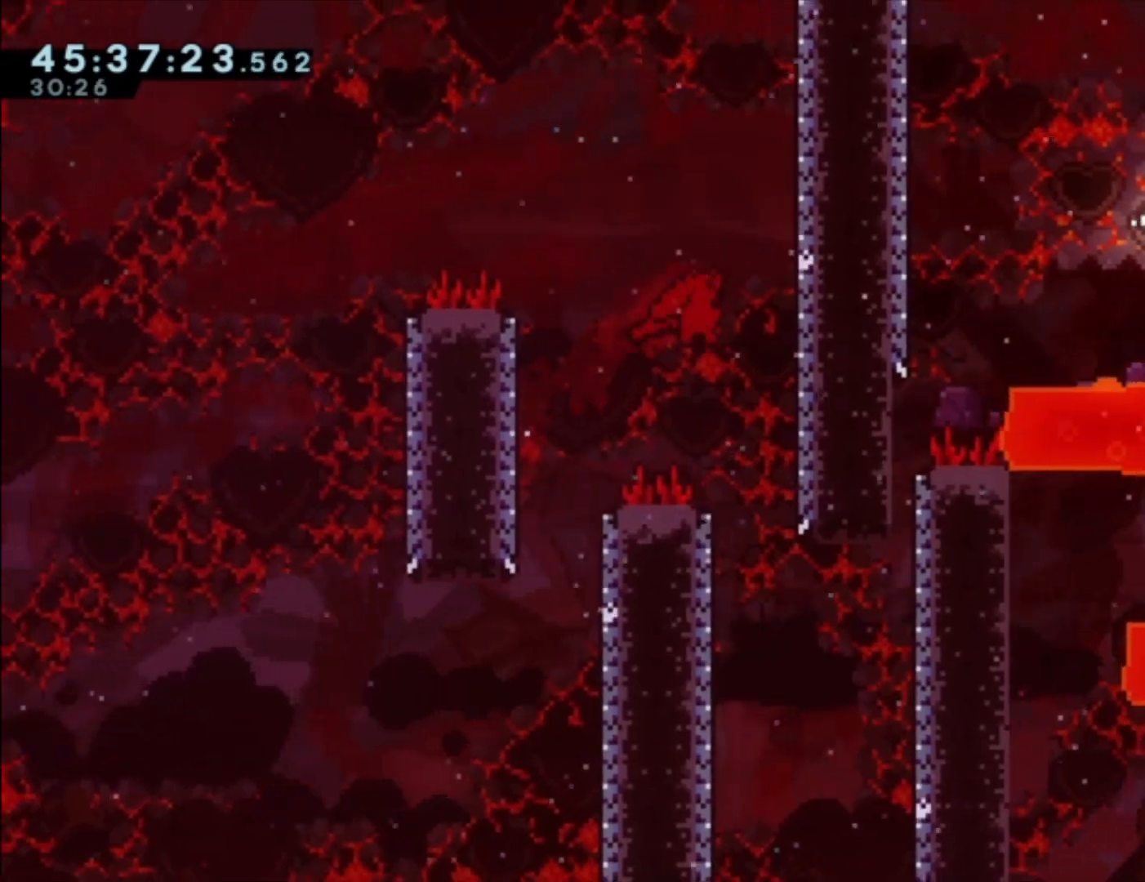
{"buttons": [], "left_stick": "left", "events": [[33, "A", "up"], [100, "left_stick", "center"], [367, "left_stick", "left"]]}
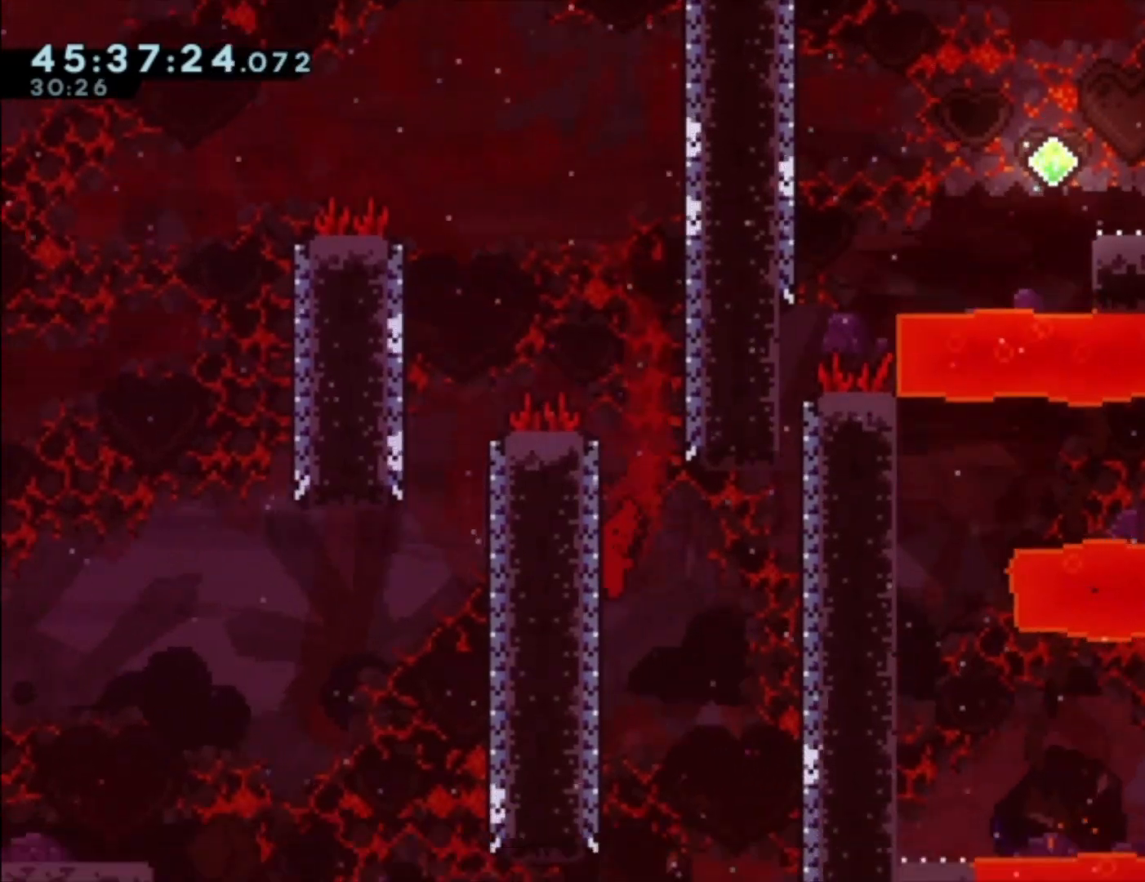
{"buttons": [], "left_stick": "right", "events": [[100, "A", "down"], [100, "left_stick", "right"], [500, "A", "up"]]}
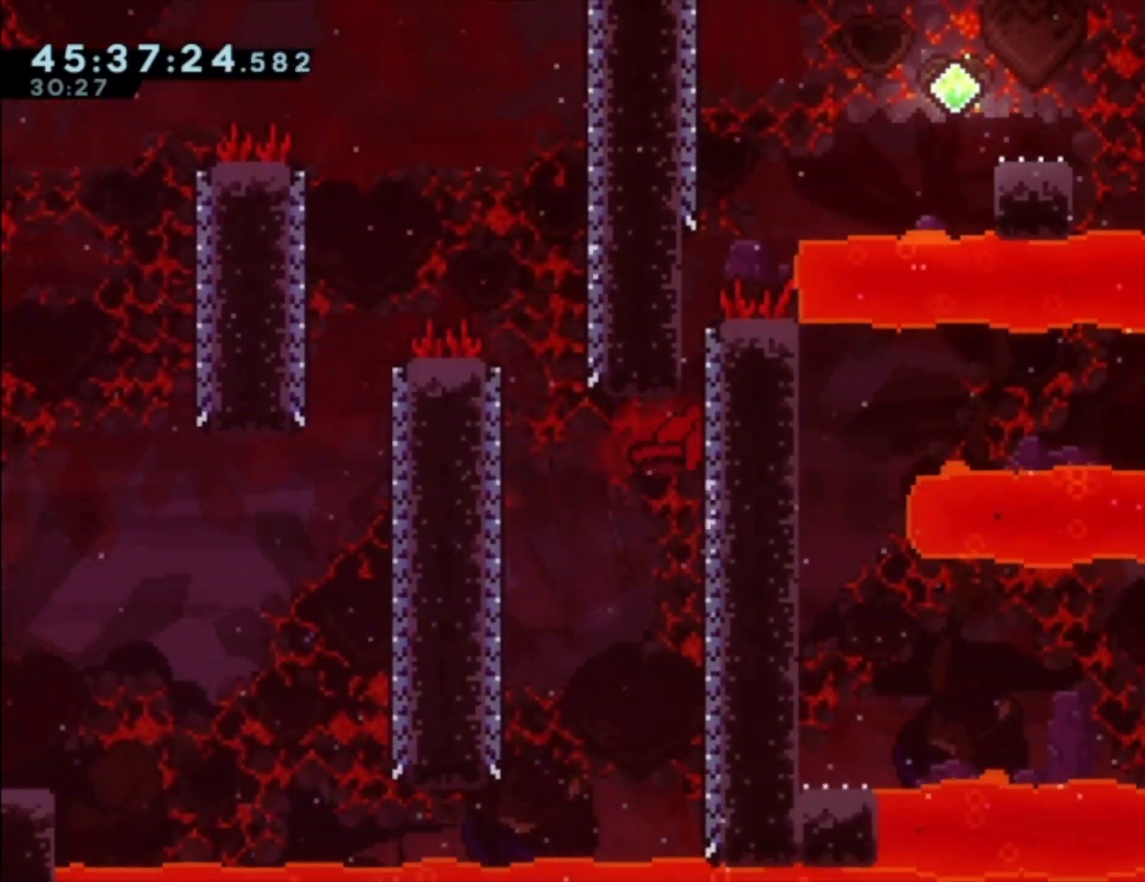
{"buttons": ["A"], "left_stick": "right", "events": [[33, "left_stick", "up"], [100, "X", "down"], [267, "X", "up"], [367, "A", "down"], [400, "left_stick", "right"]]}
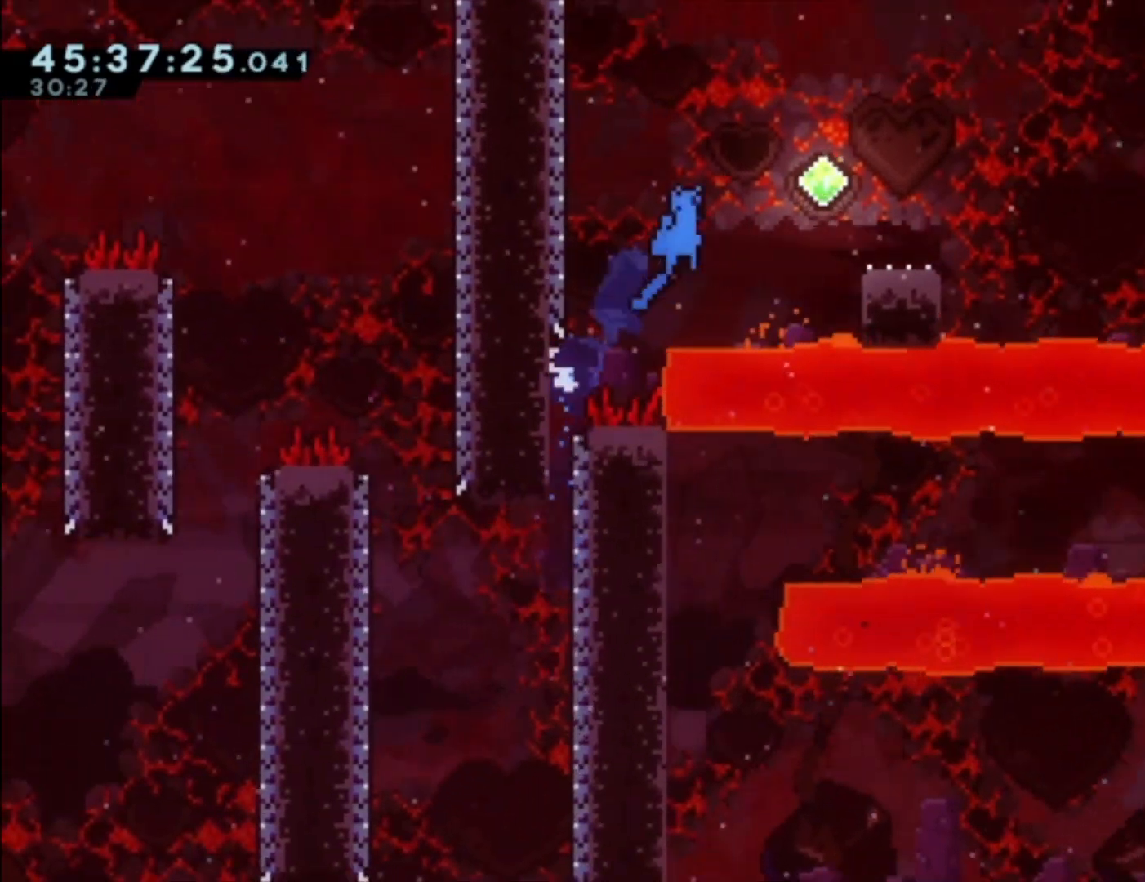
{"buttons": [], "left_stick": "center", "events": [[233, "left_stick", "center"], [300, "A", "up"]]}
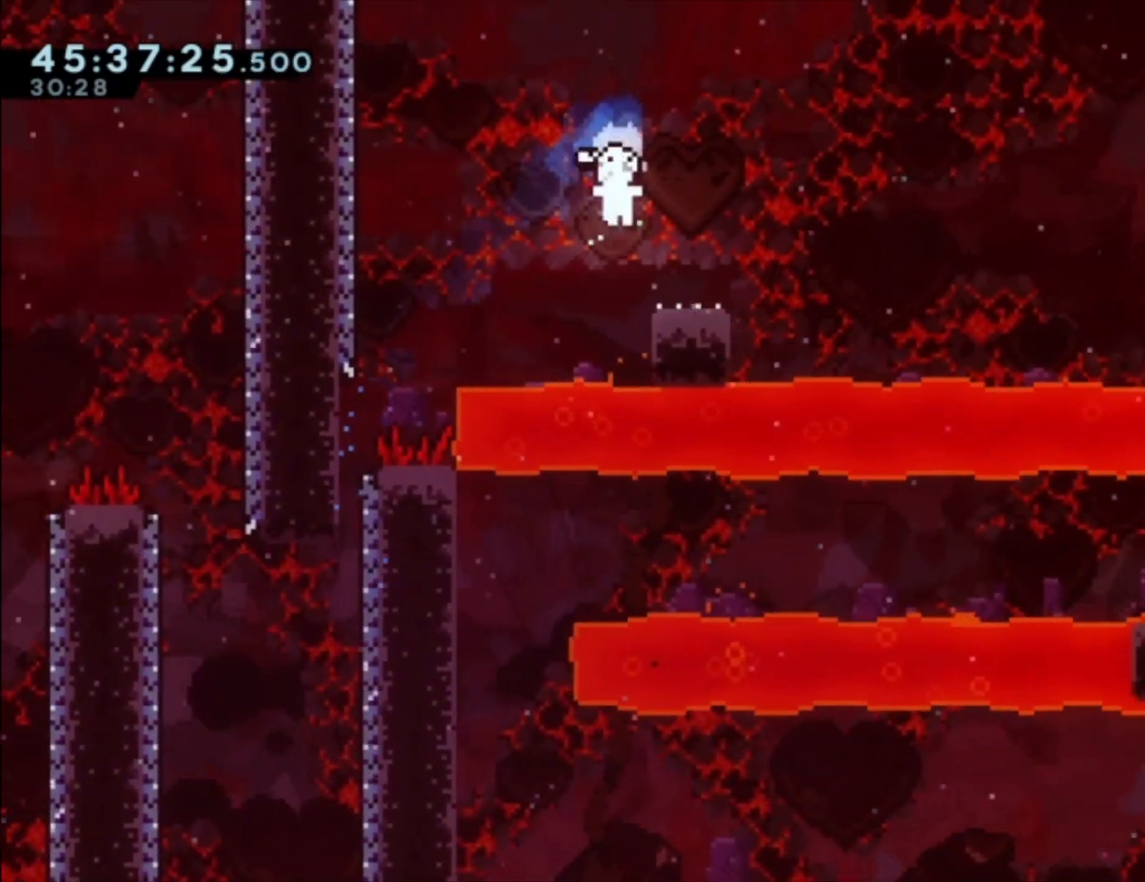
{"buttons": ["A"], "left_stick": "right", "events": [[33, "X", "down"], [33, "left_stick", "down-right"], [133, "X", "up"], [233, "A", "down"], [333, "left_stick", "right"]]}
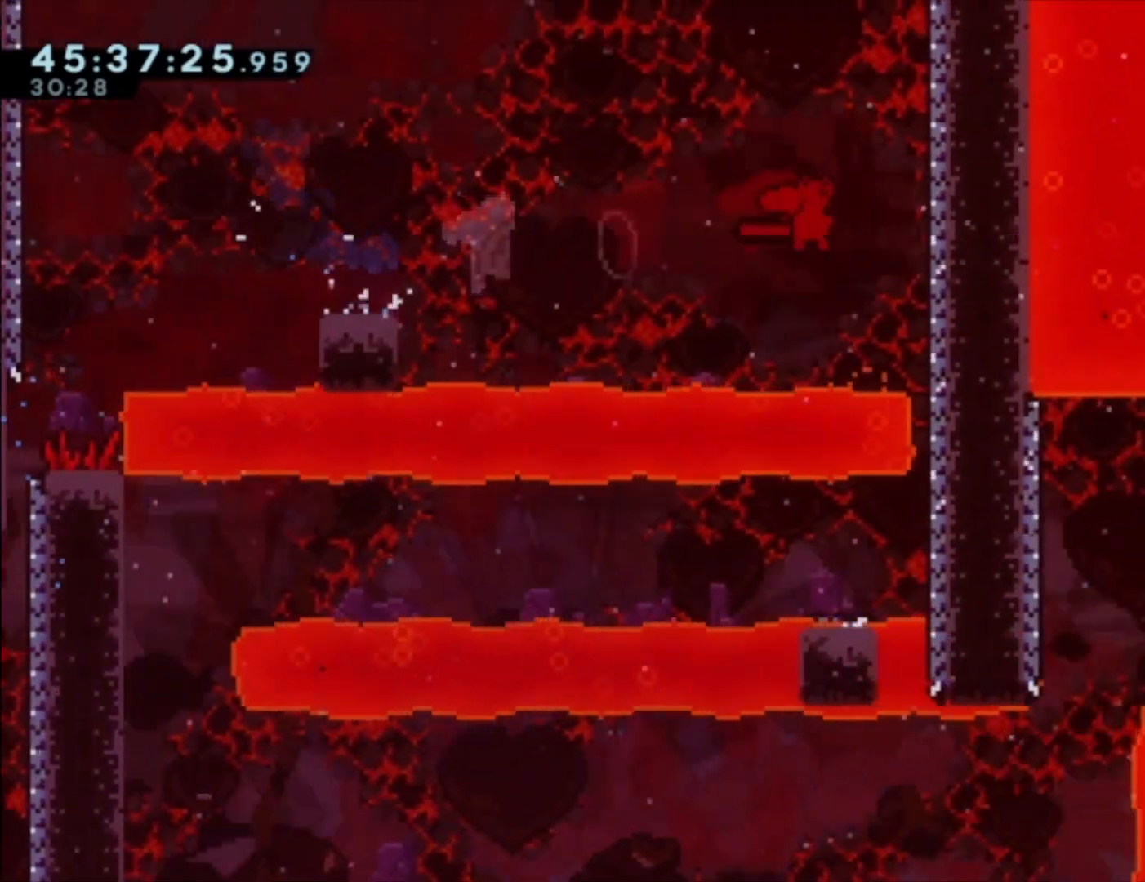
{"buttons": [], "left_stick": "down-left", "events": [[167, "left_stick", "center"], [200, "A", "up"], [500, "left_stick", "down-left"]]}
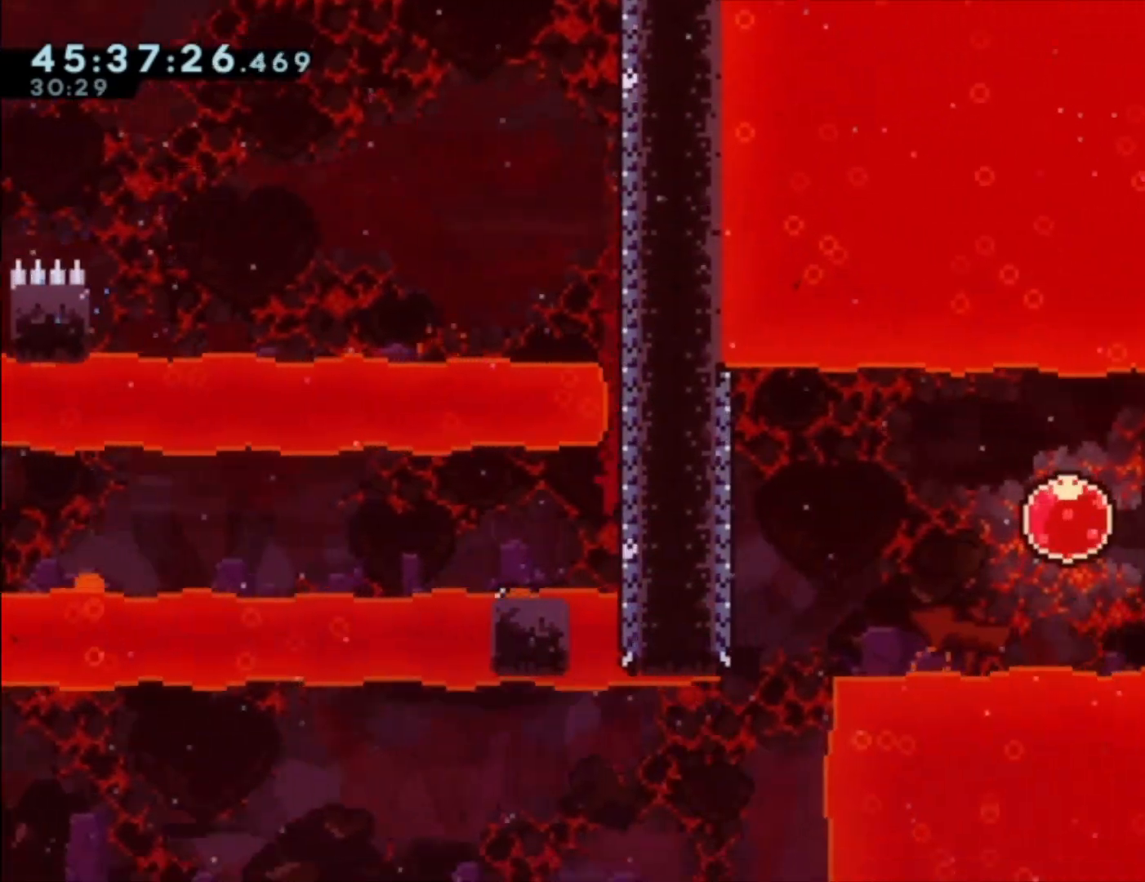
{"buttons": ["A"], "left_stick": "down-left", "events": [[33, "X", "down"], [133, "X", "up"], [233, "A", "down"]]}
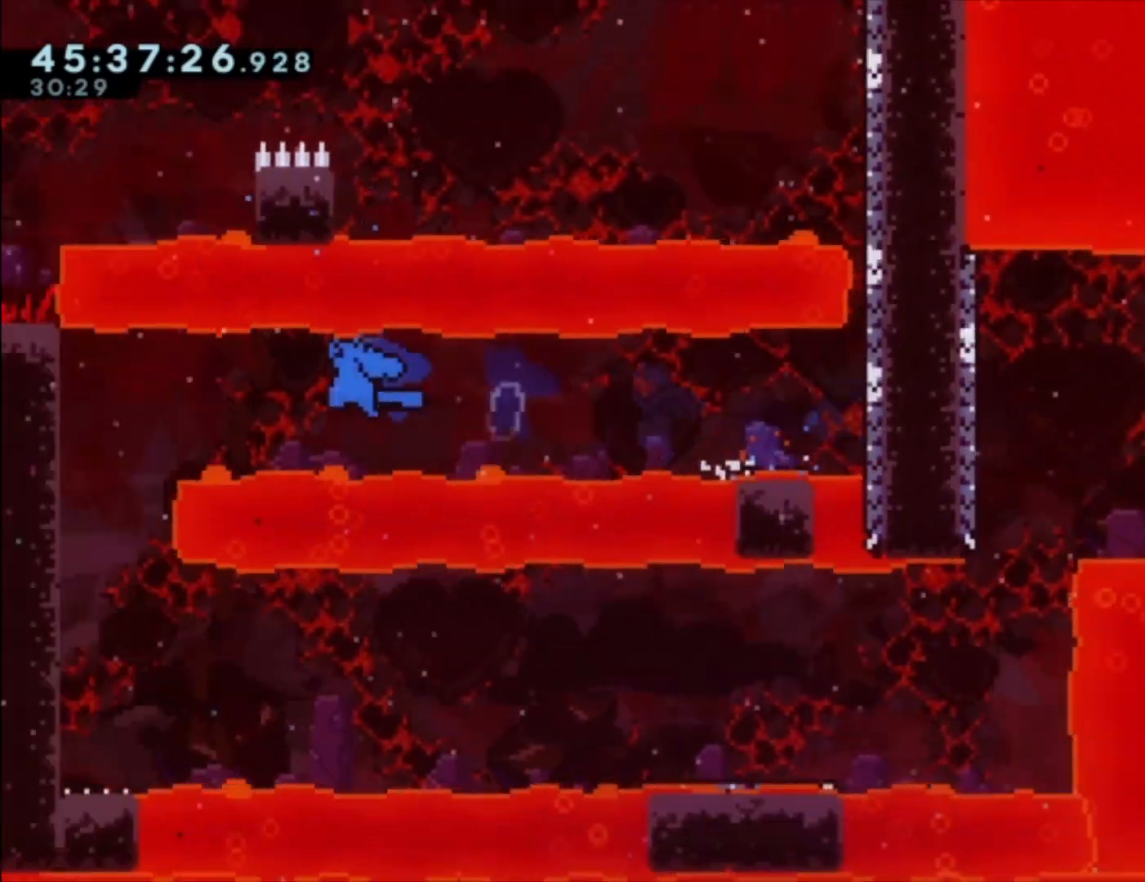
{"buttons": [], "left_stick": "center", "events": [[33, "left_stick", "left"], [233, "A", "up"], [300, "left_stick", "center"]]}
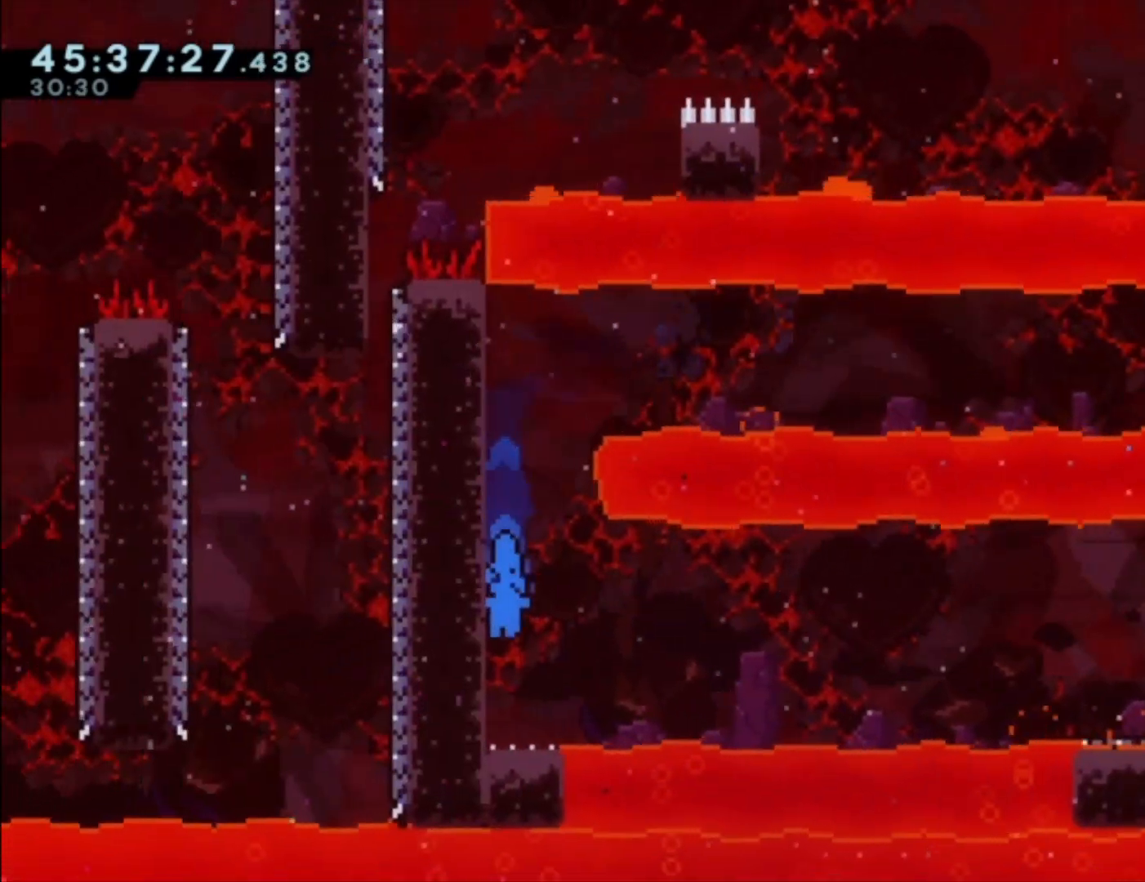
{"buttons": ["A"], "left_stick": "right", "events": [[233, "X", "down"], [233, "left_stick", "down-left"], [300, "X", "up"], [400, "left_stick", "right"], [433, "A", "down"]]}
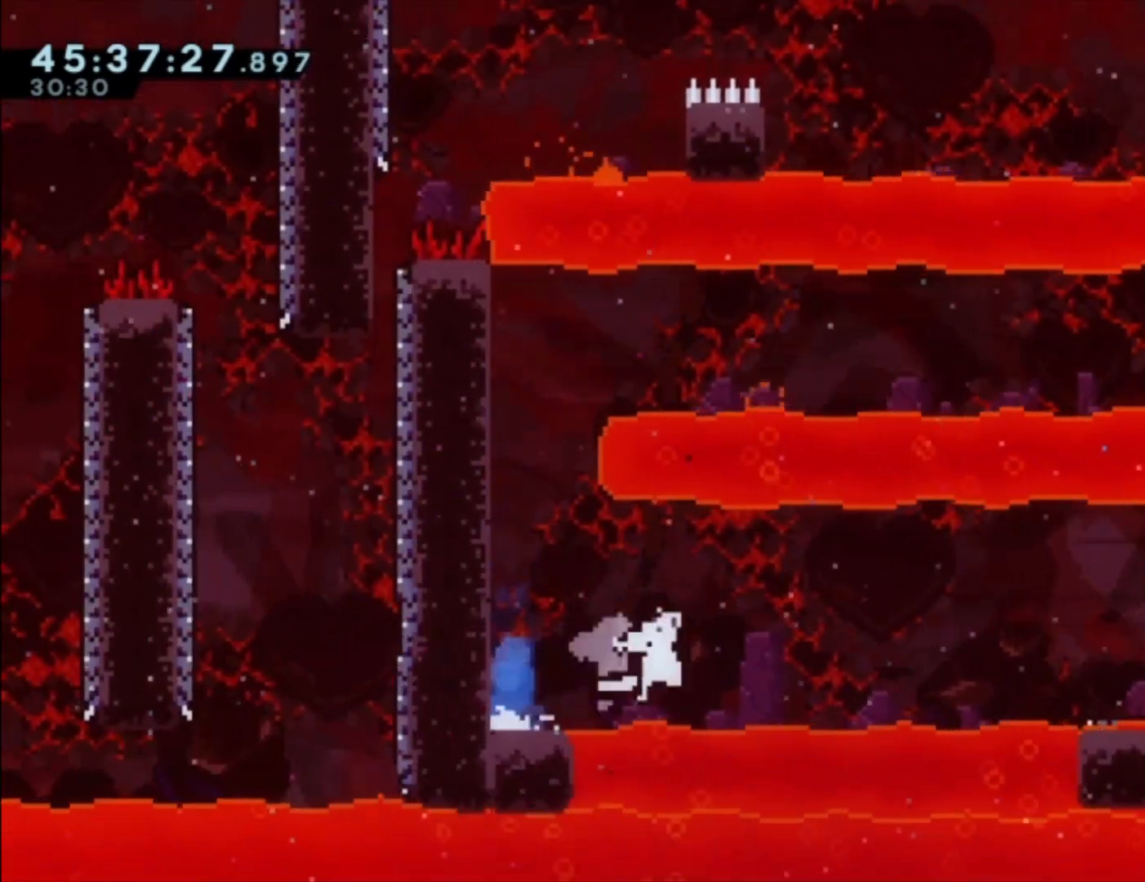
{"buttons": ["A"], "left_stick": "right", "events": [[233, "A", "up"], [400, "A", "down"]]}
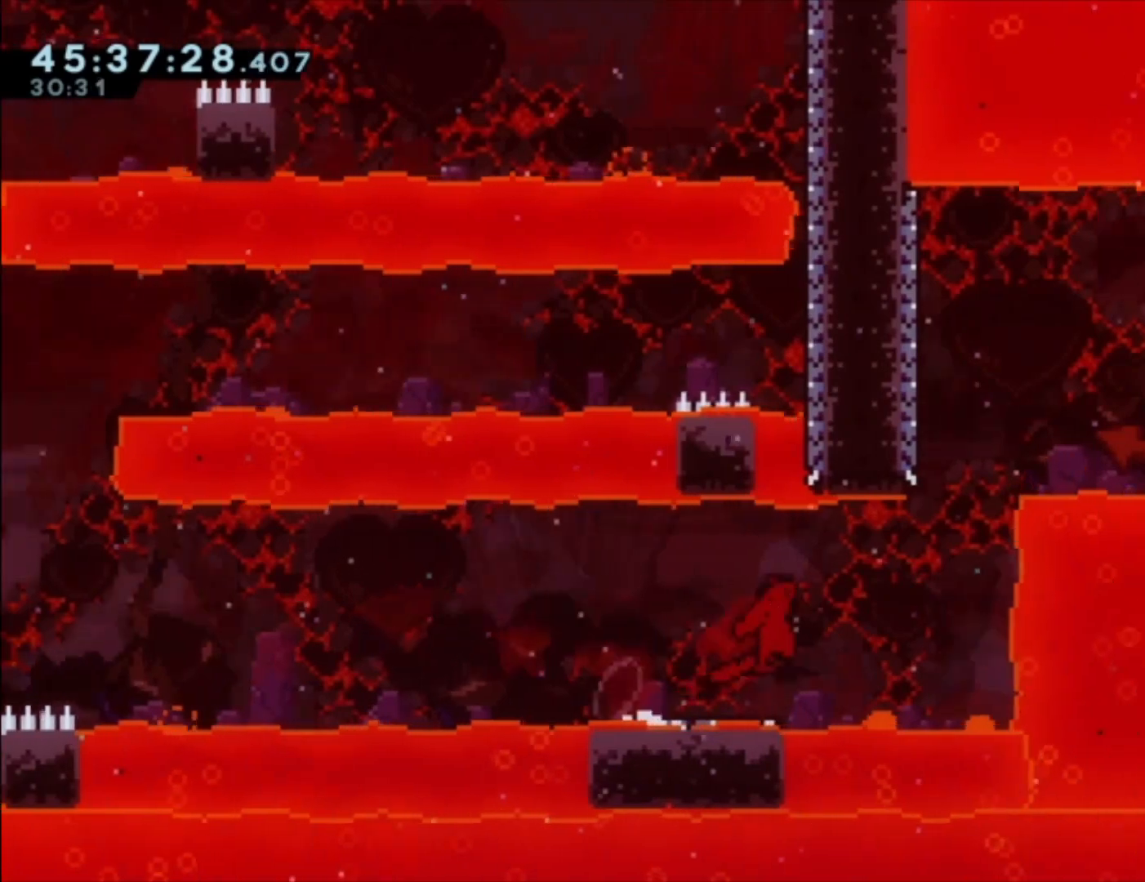
{"buttons": [], "left_stick": "left", "events": [[133, "A", "up"], [167, "left_stick", "up"], [200, "X", "down"], [300, "X", "up"], [400, "left_stick", "center"], [467, "left_stick", "left"]]}
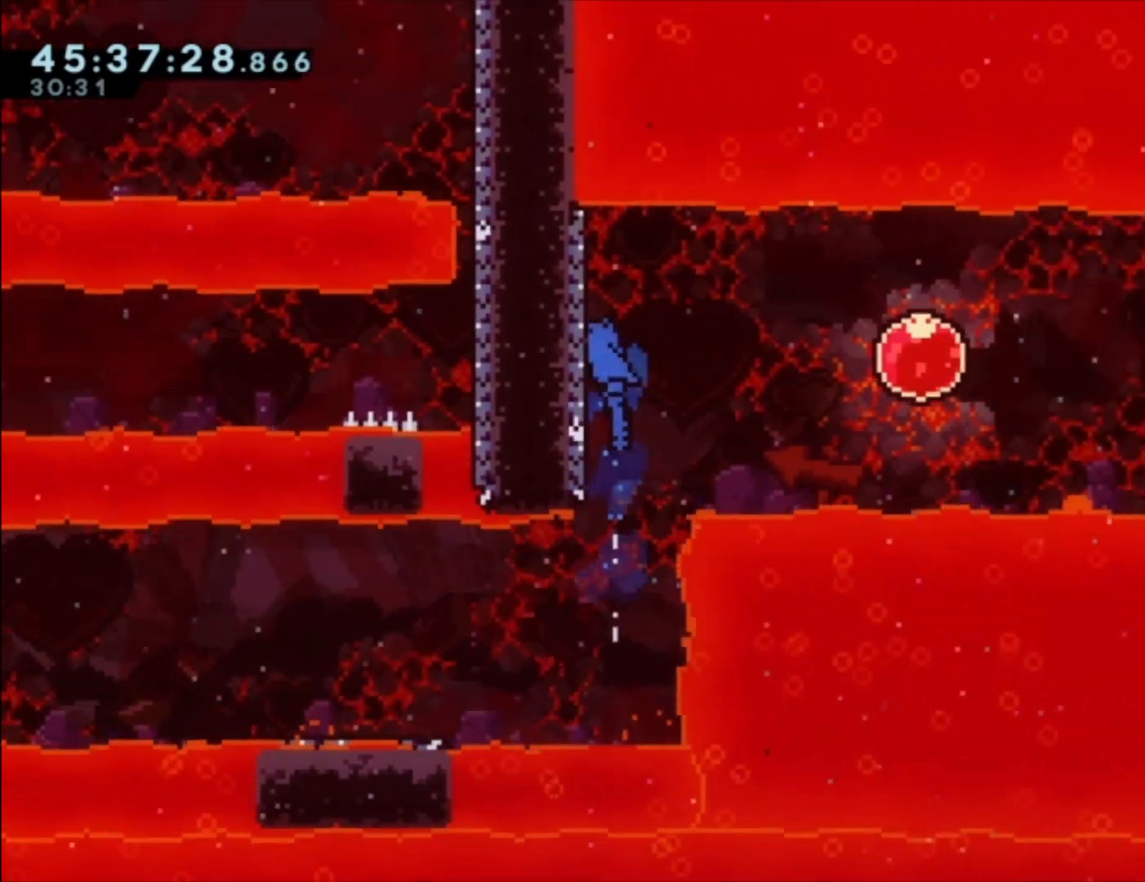
{"buttons": ["A"], "left_stick": "right", "events": [[200, "left_stick", "right"], [267, "A", "down"]]}
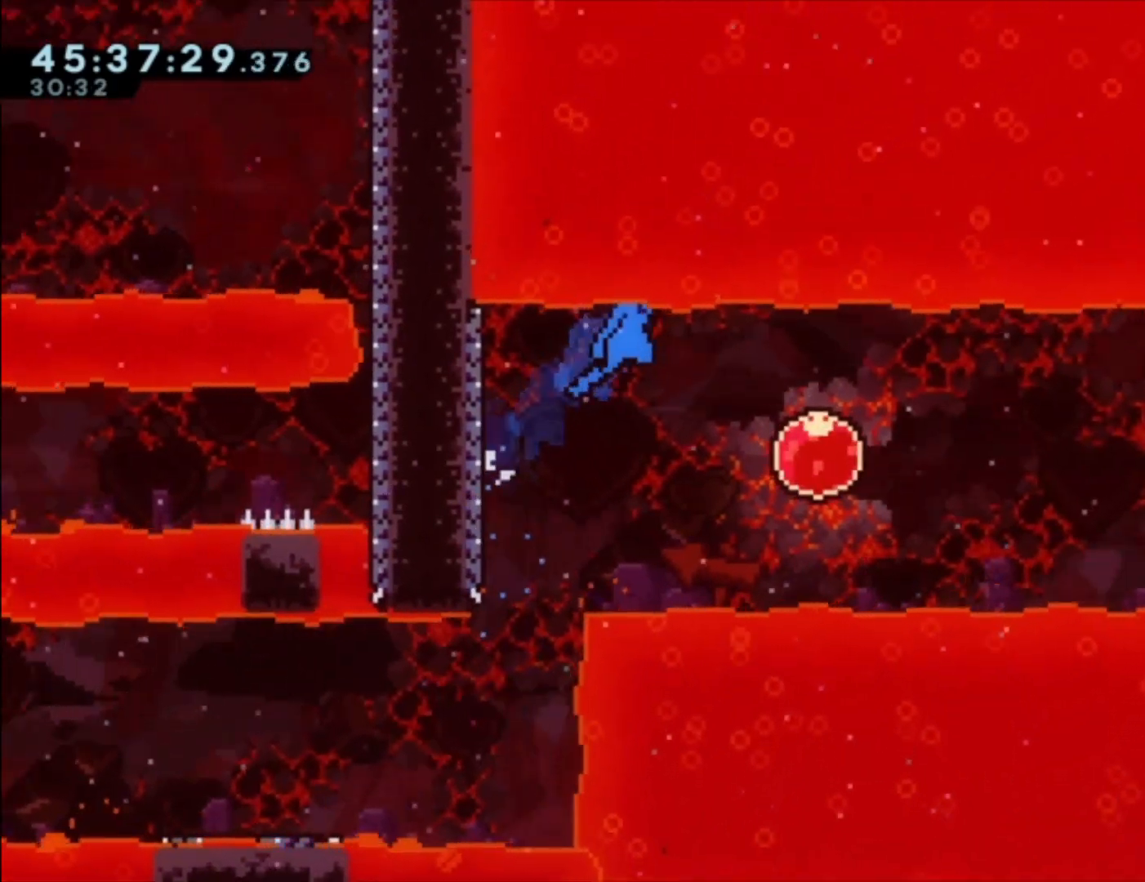
{"buttons": [], "left_stick": "right", "events": [[400, "A", "up"]]}
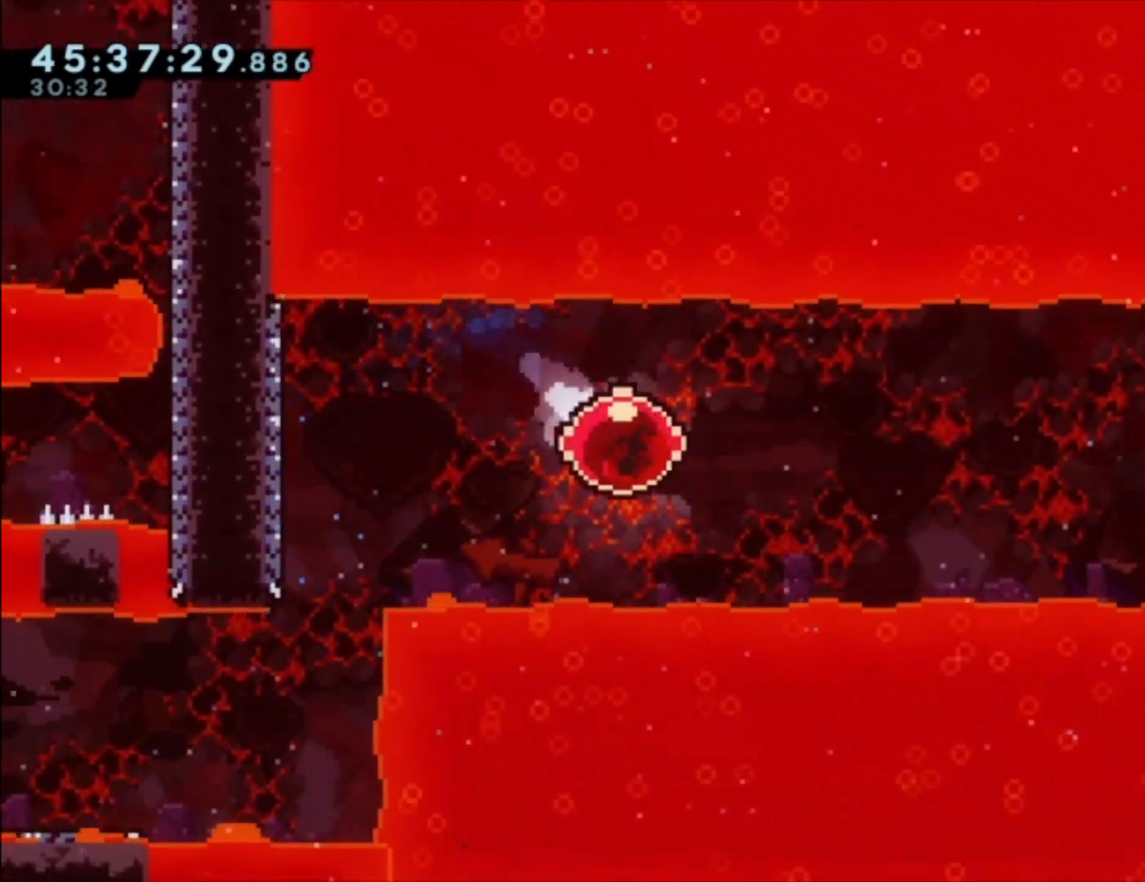
{"buttons": [], "left_stick": "right", "events": []}
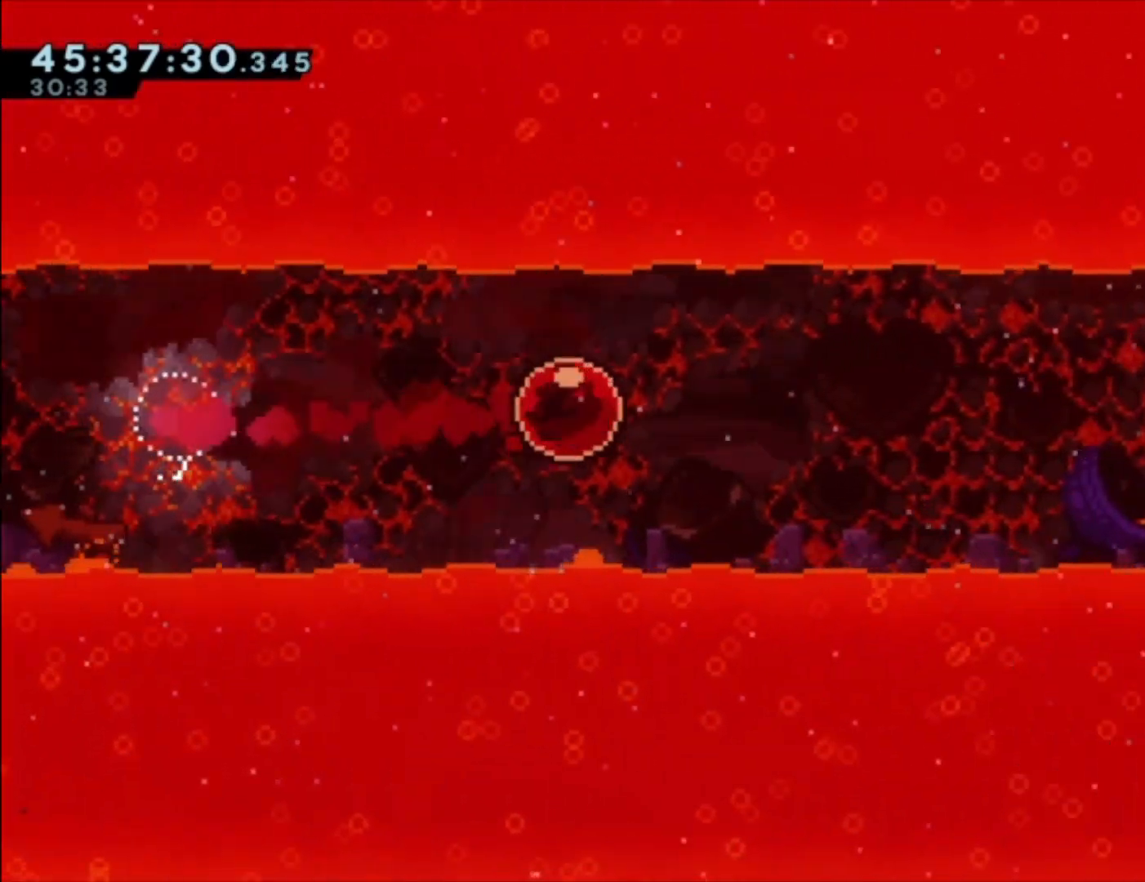
{"buttons": [], "left_stick": "right", "events": []}
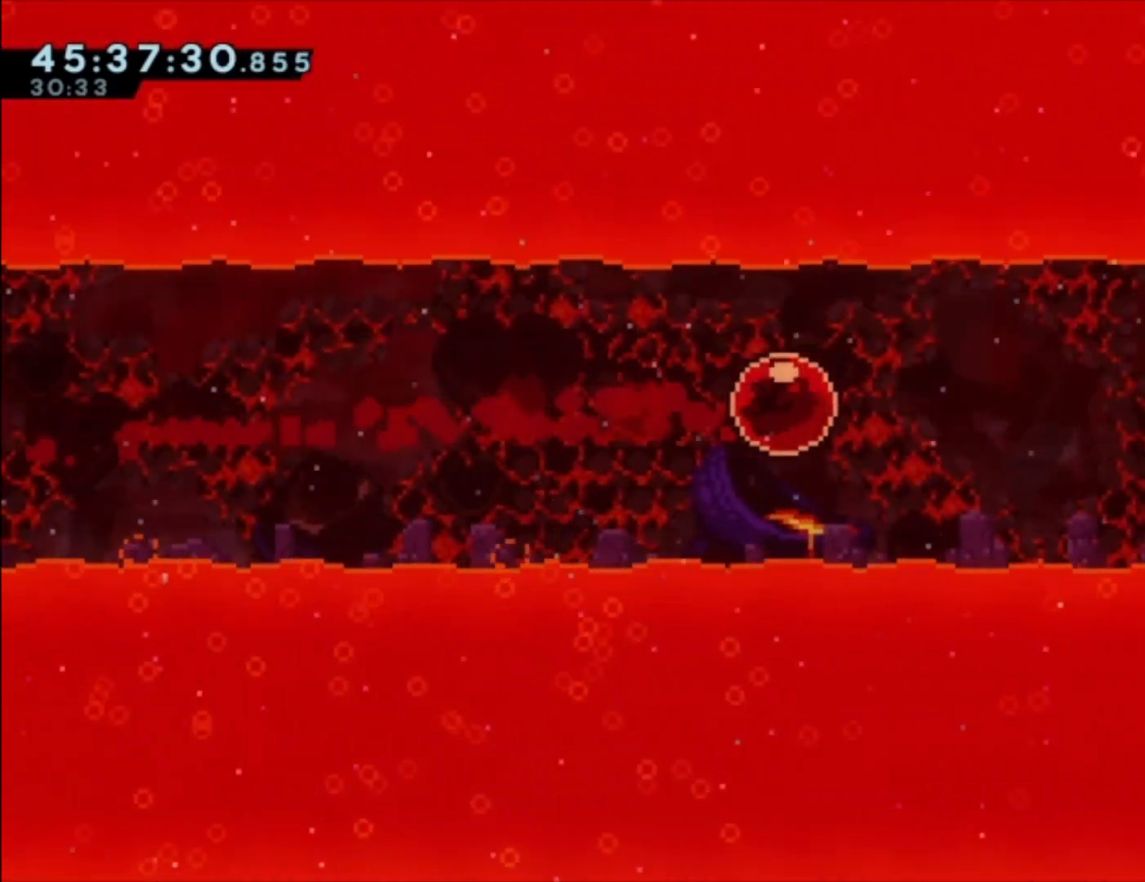
{"buttons": [], "left_stick": "right", "events": []}
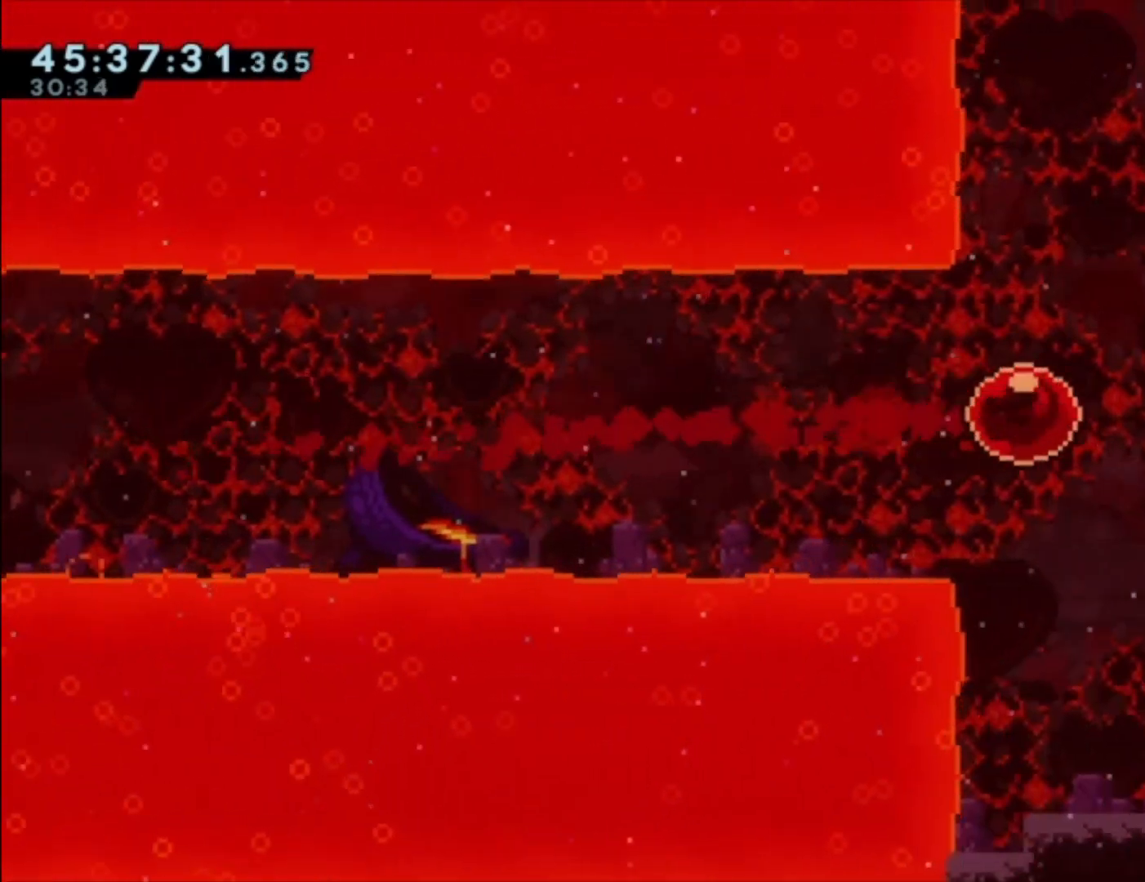
{"buttons": [], "left_stick": "center", "events": [[200, "left_stick", "down"], [300, "X", "down"], [400, "X", "up"], [400, "left_stick", "center"]]}
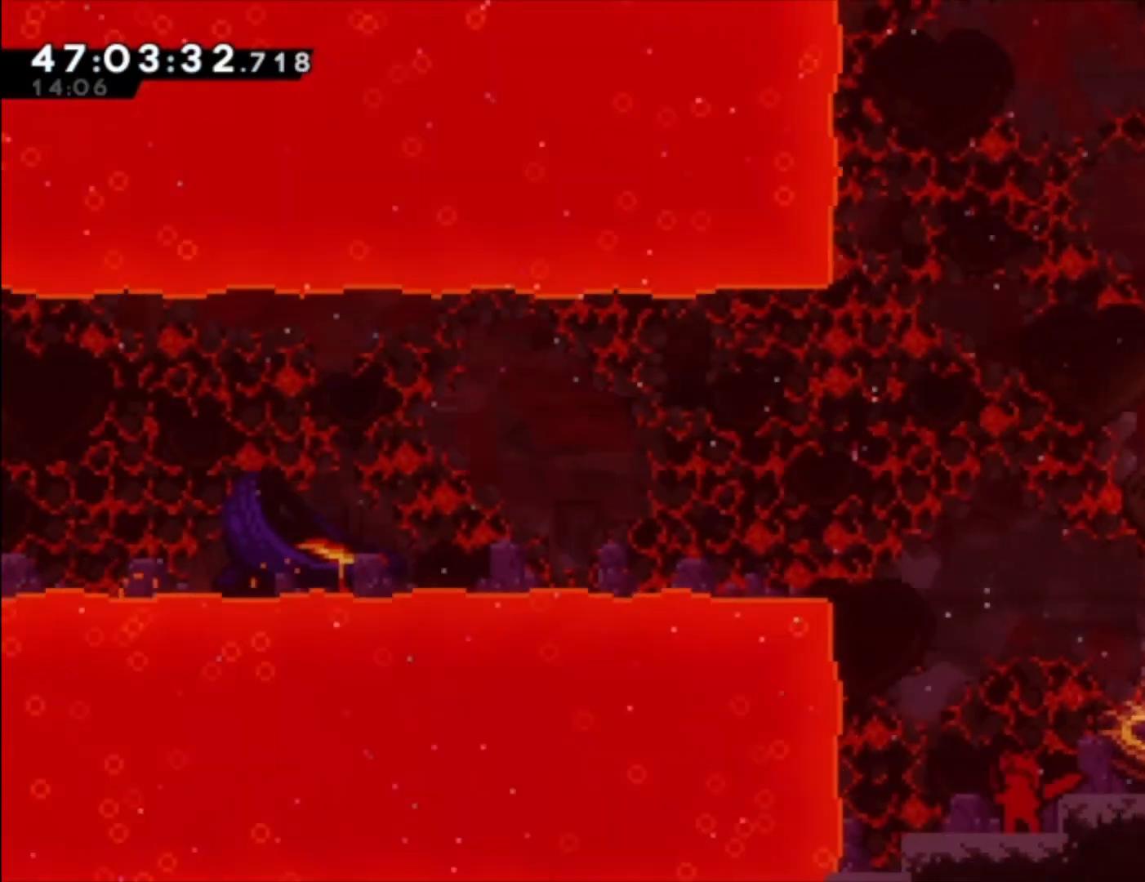
{"buttons": [], "left_stick": "center", "events": []}
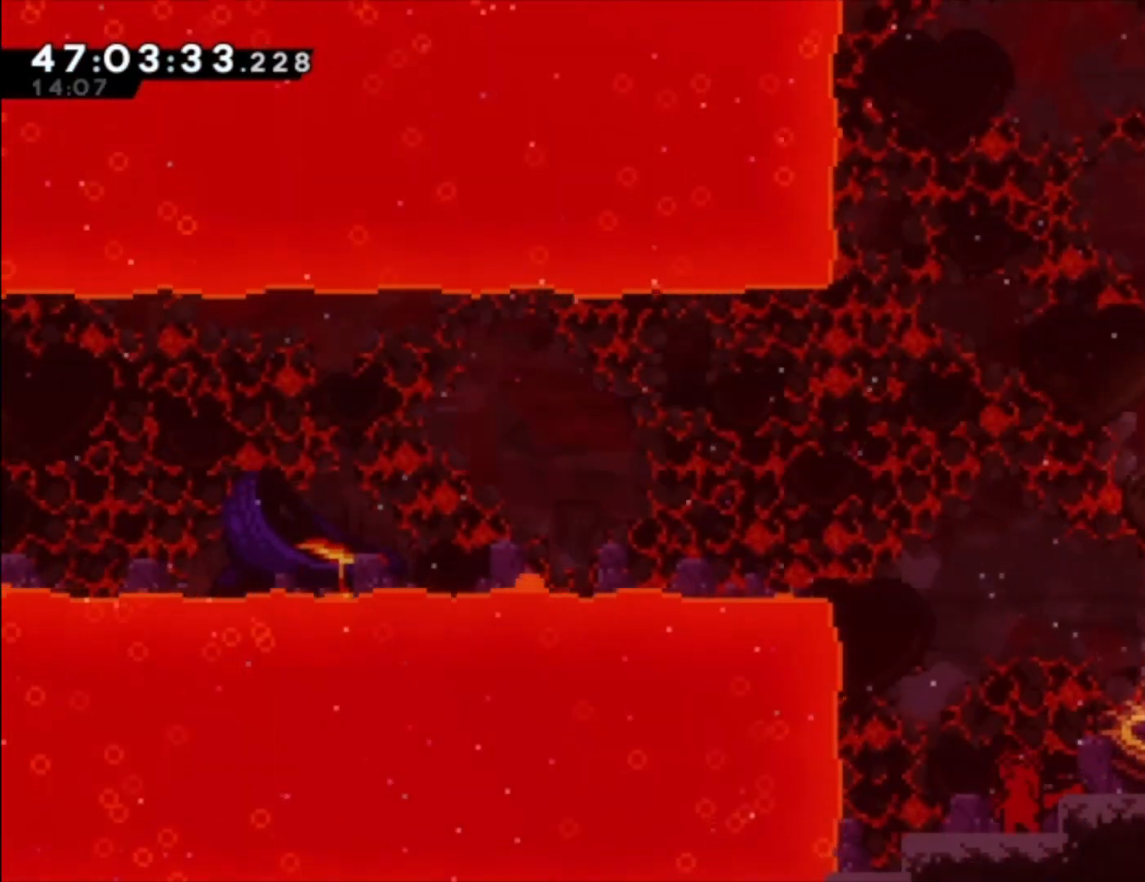
{"buttons": [], "left_stick": "right", "events": [[267, "A", "down"], [433, "left_stick", "right"], [467, "A", "up"]]}
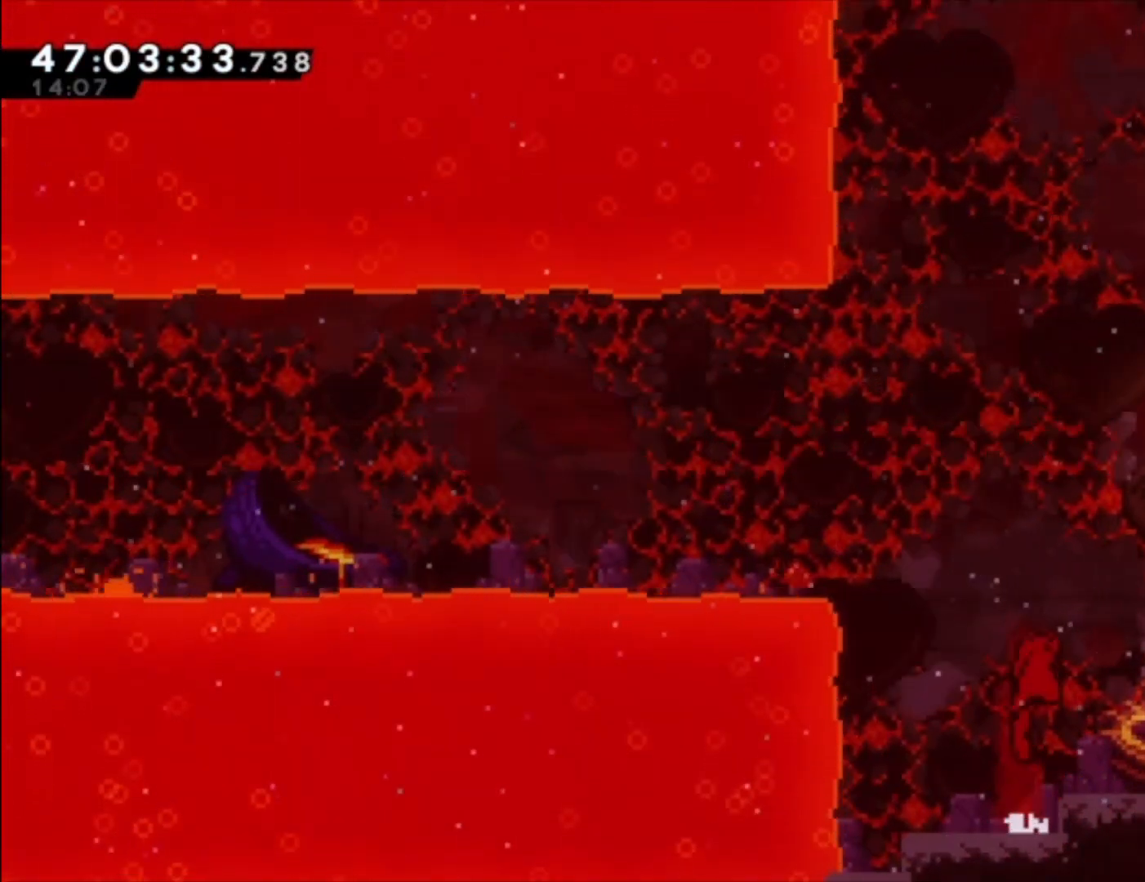
{"buttons": [], "left_stick": "right", "events": [[300, "A", "down"], [500, "A", "up"]]}
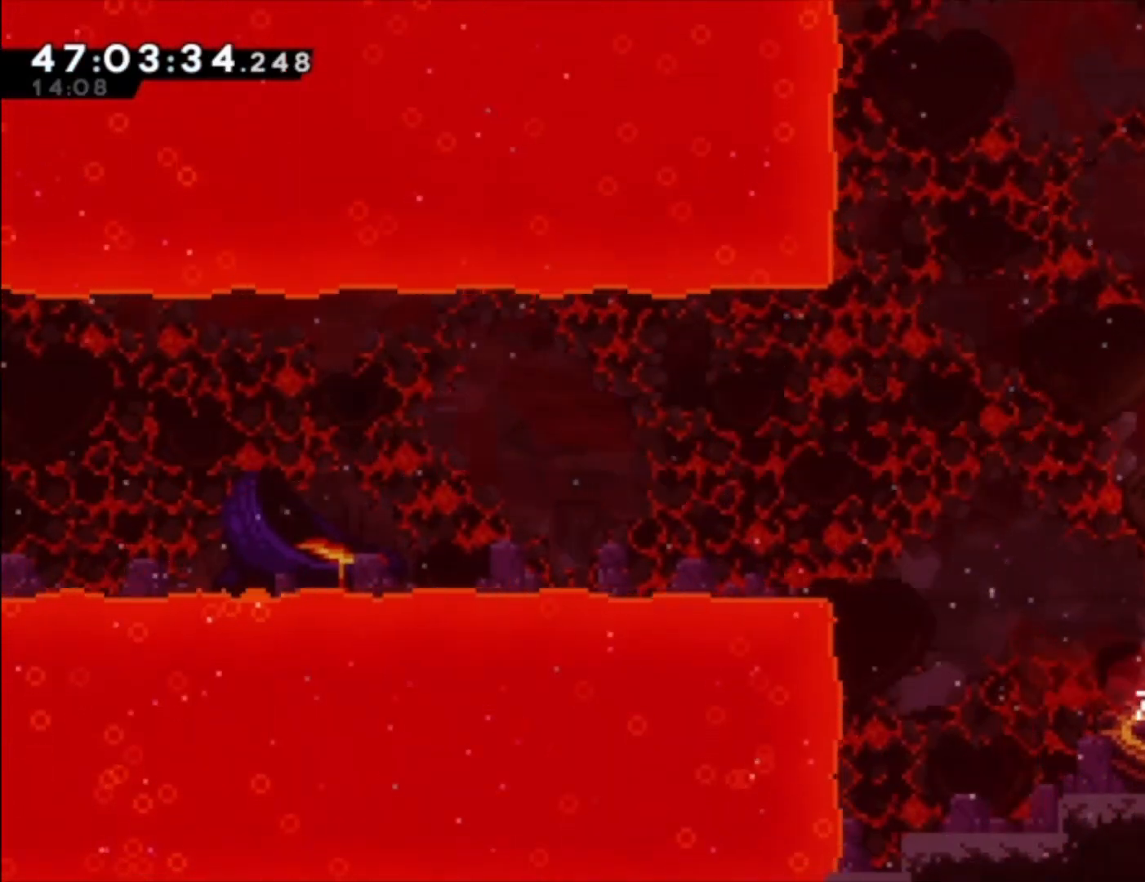
{"buttons": [], "left_stick": "center", "events": [[67, "left_stick", "center"], [300, "left_stick", "left"], [467, "left_stick", "center"]]}
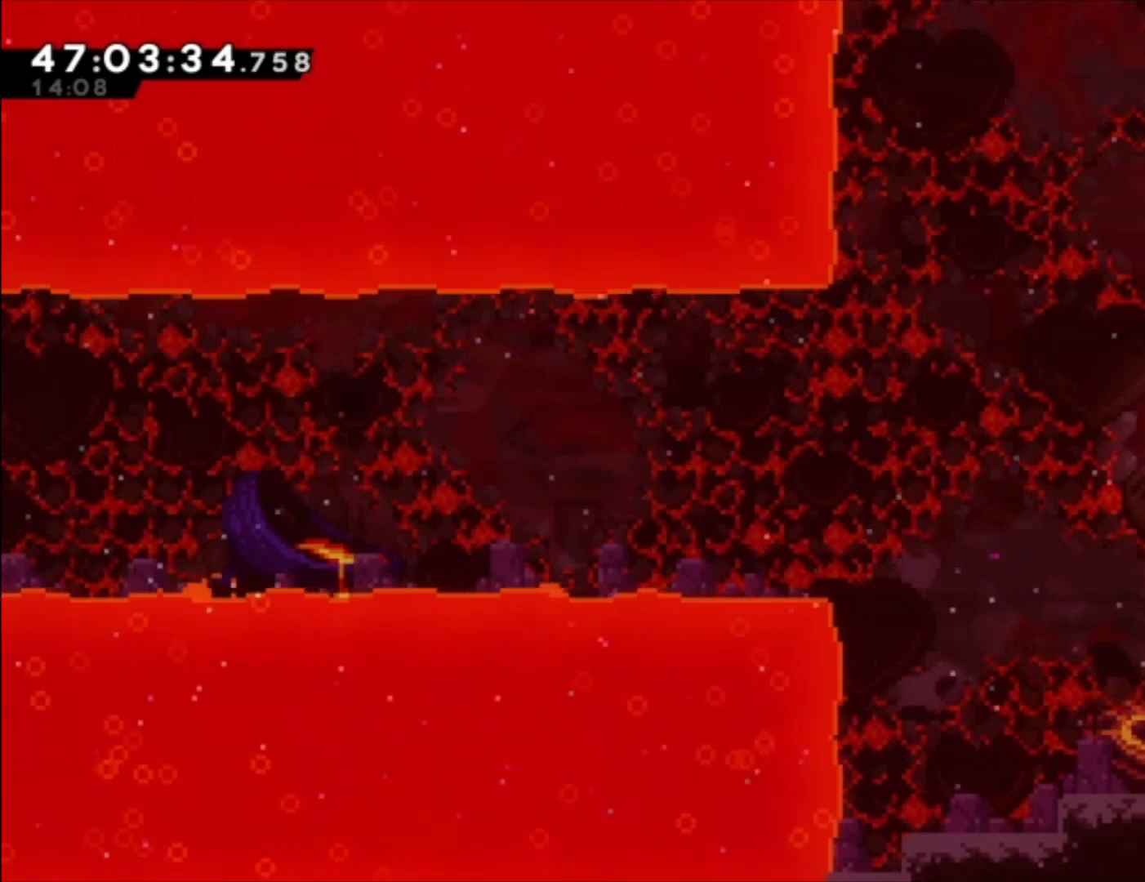
{"buttons": [], "left_stick": "left", "events": [[433, "left_stick", "left"]]}
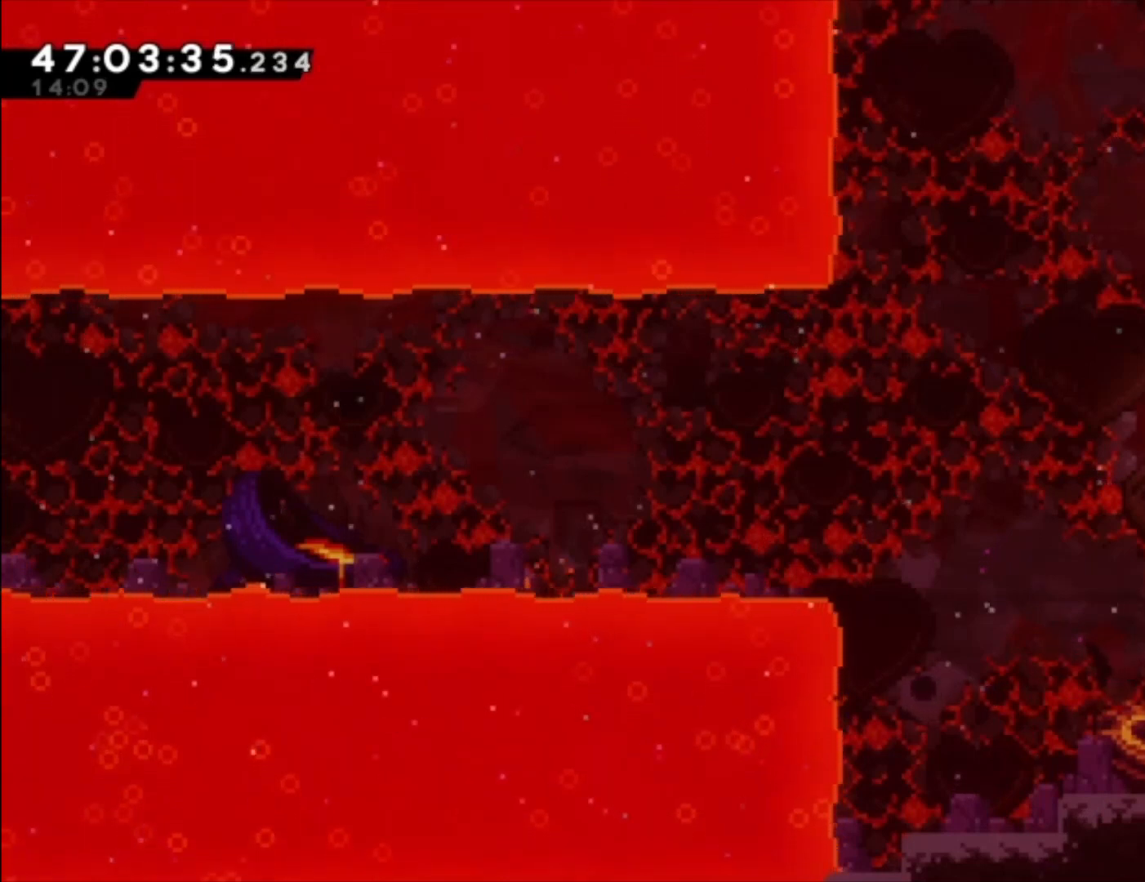
{"buttons": [], "left_stick": "center", "events": [[67, "left_stick", "center"]]}
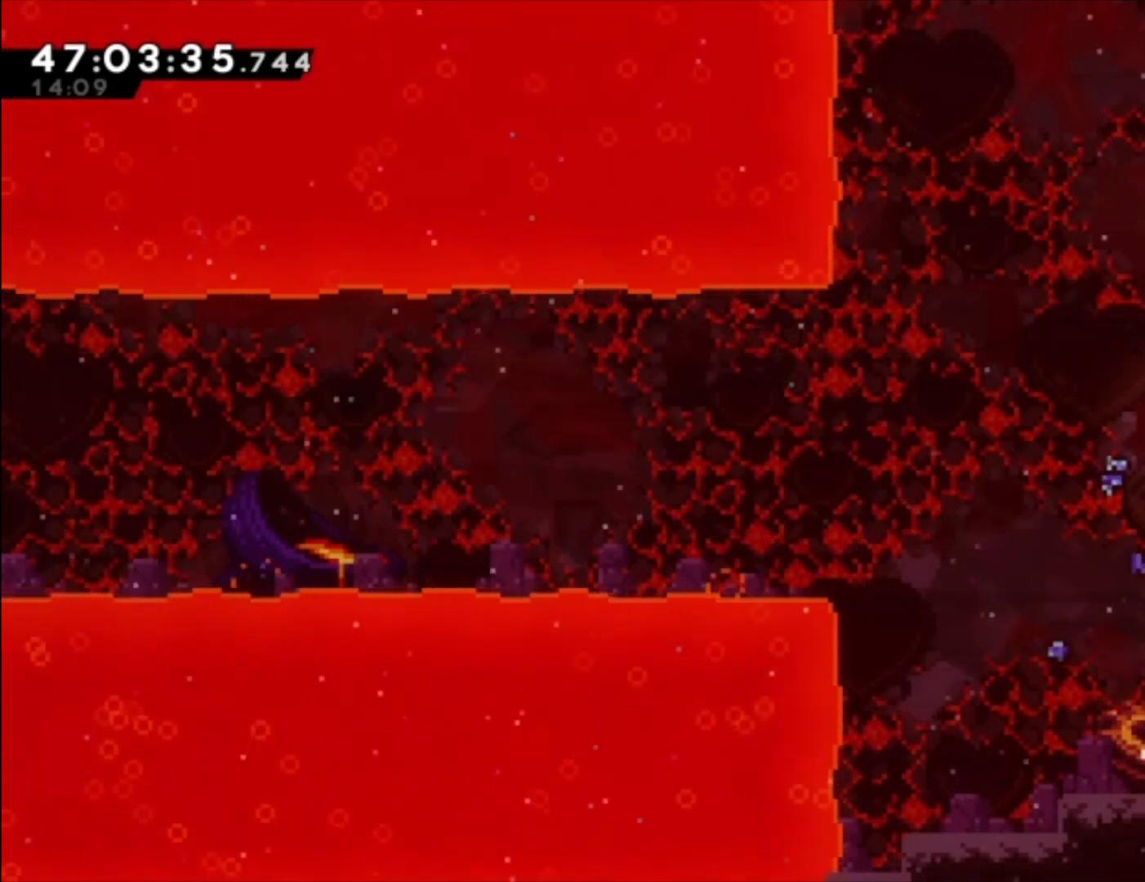
{"buttons": [], "left_stick": "center", "events": []}
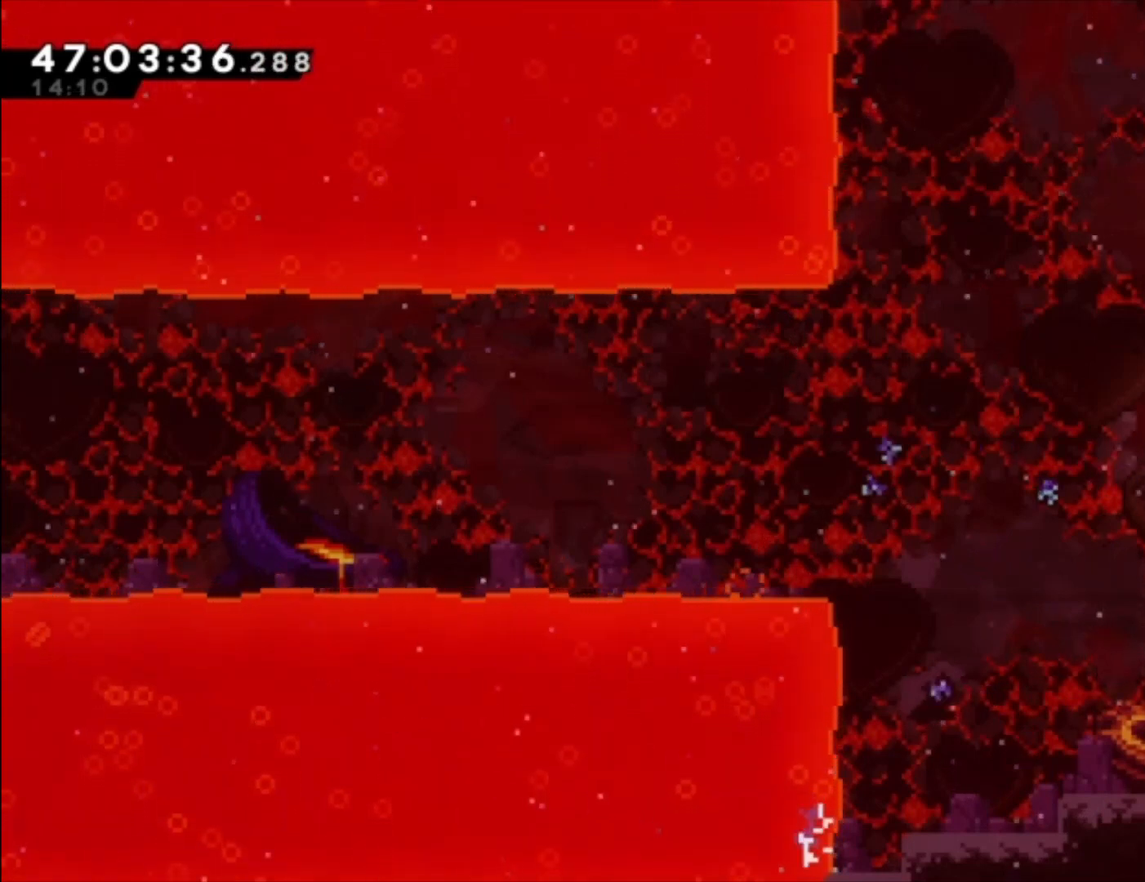
{"buttons": [], "left_stick": "center", "events": []}
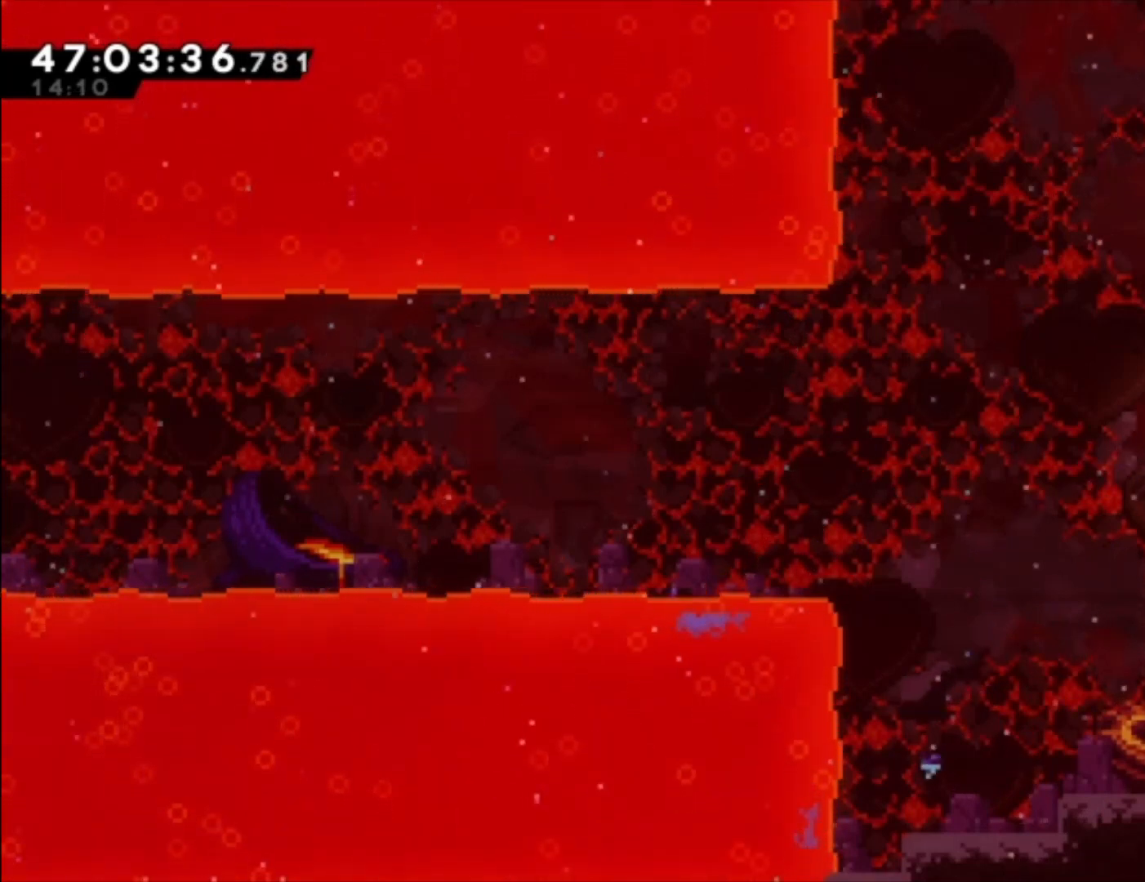
{"buttons": ["X"], "left_stick": "down", "events": [[200, "A", "down"], [400, "A", "up"], [400, "left_stick", "down"], [467, "X", "down"]]}
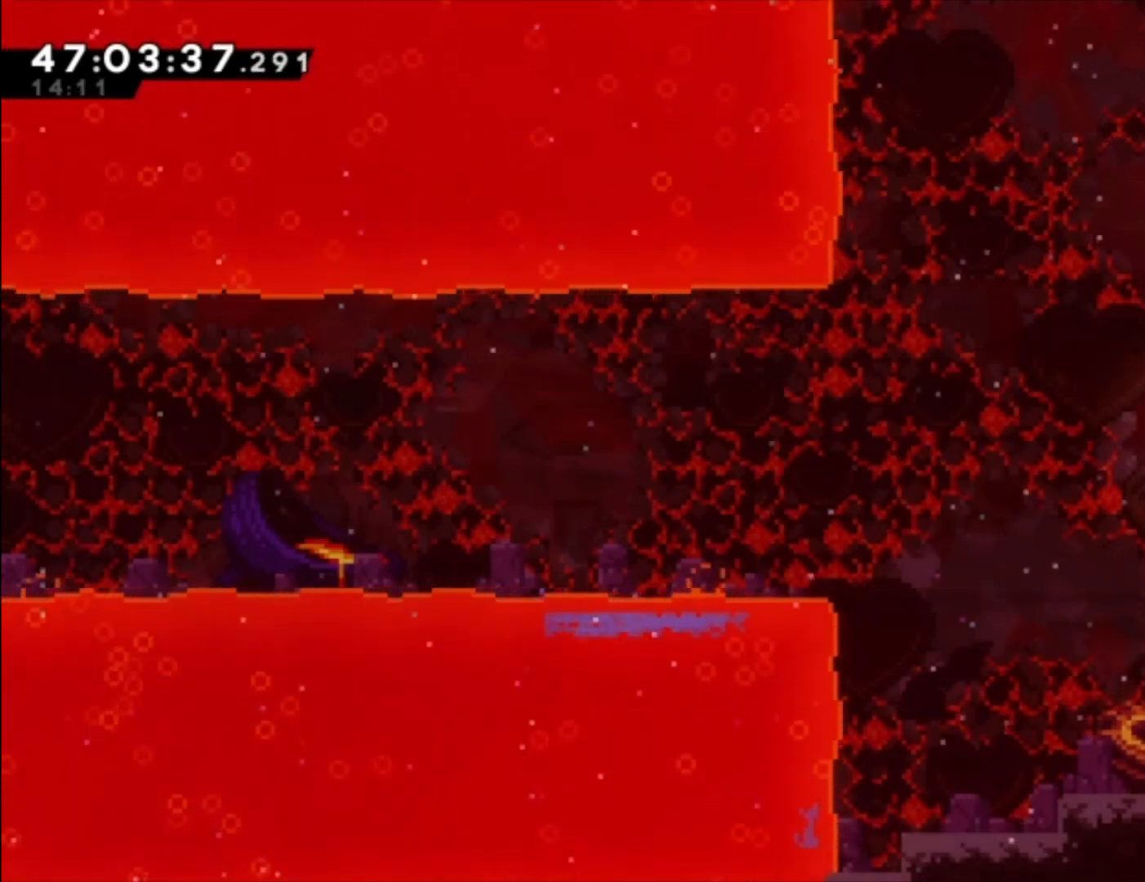
{"buttons": [], "left_stick": "center", "events": [[167, "X", "up"], [167, "left_stick", "center"]]}
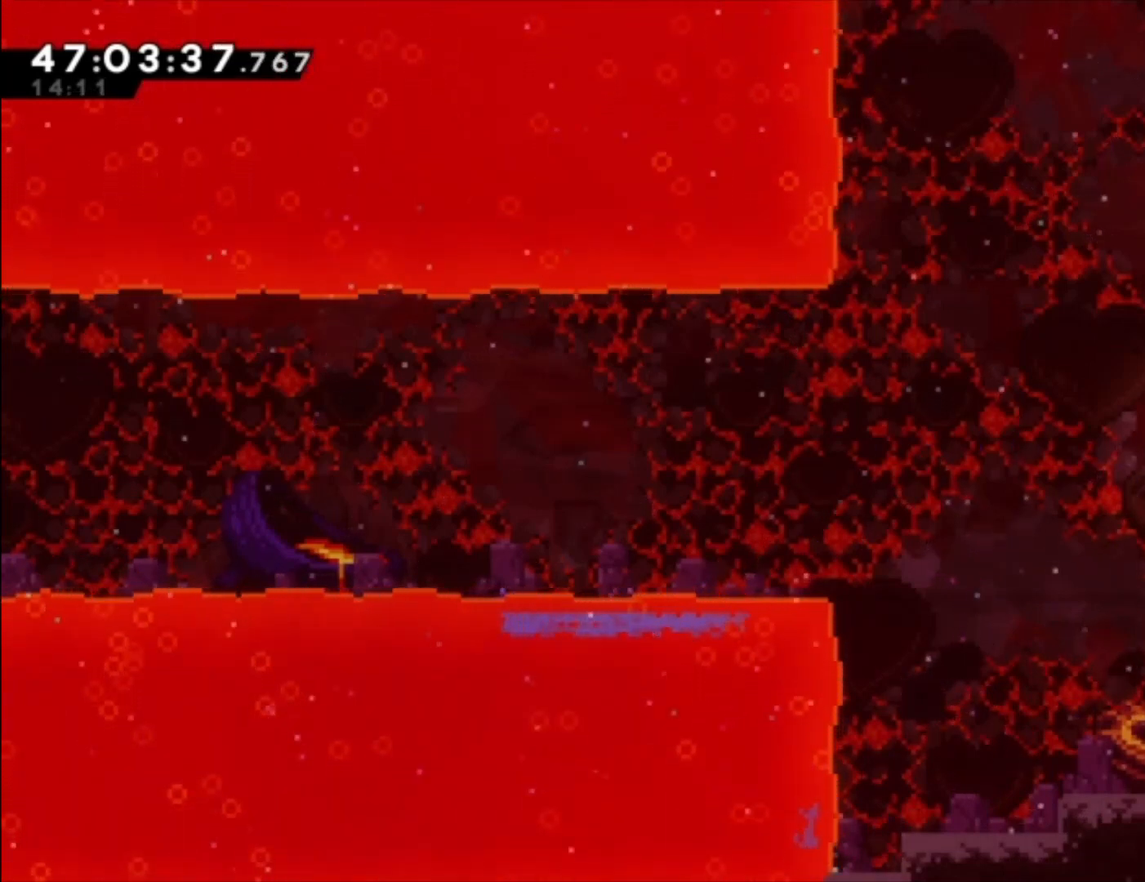
{"buttons": [], "left_stick": "up-right", "events": [[400, "left_stick", "up-right"], [433, "A", "down"], [500, "A", "up"]]}